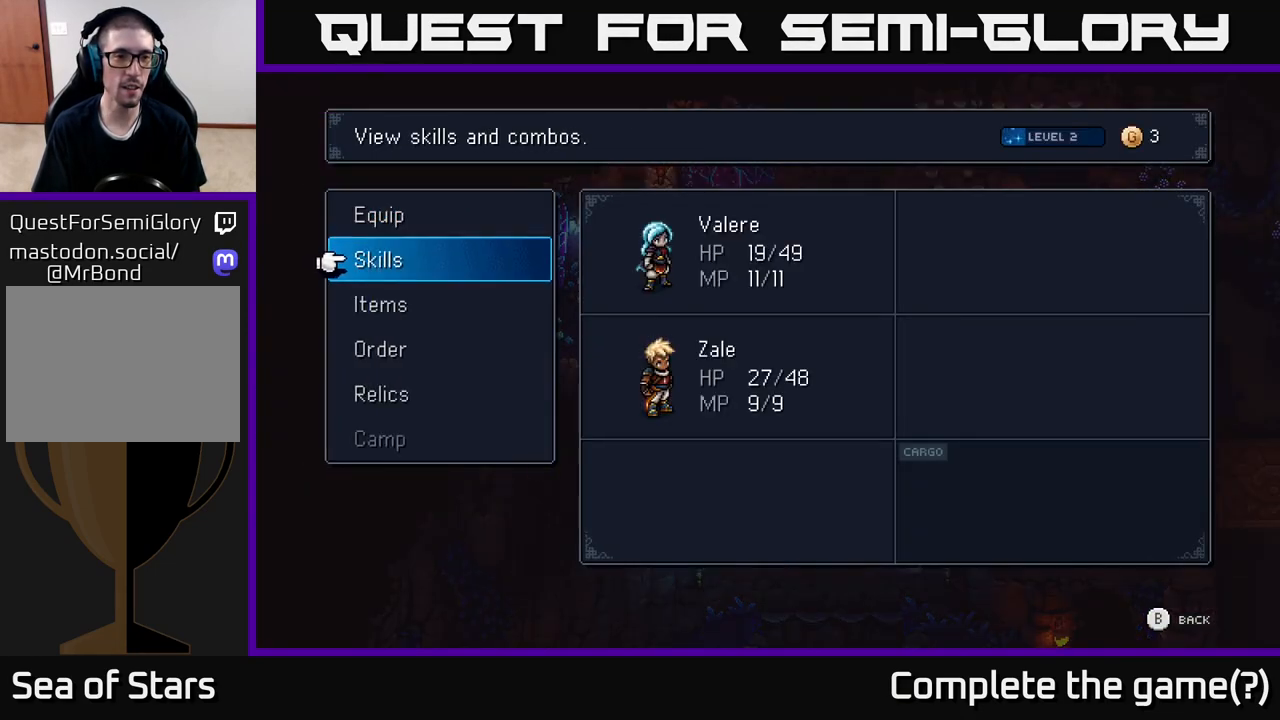
Gameplay with a controller (Xbox layout); each line is a JSON object with the inputs held at the frame after it. "events" lists button and stick changes between this image and that frame as [ms after this image, input, new state], when the widget could be followed in between.
{"buttons": ["DPAD_UP"], "left_stick": "center", "right_stick": "center", "events": [[83, "DPAD_DOWN", "down"], [183, "DPAD_DOWN", "up"], [317, "DPAD_UP", "down"], [400, "DPAD_UP", "up"], [500, "DPAD_UP", "down"]]}
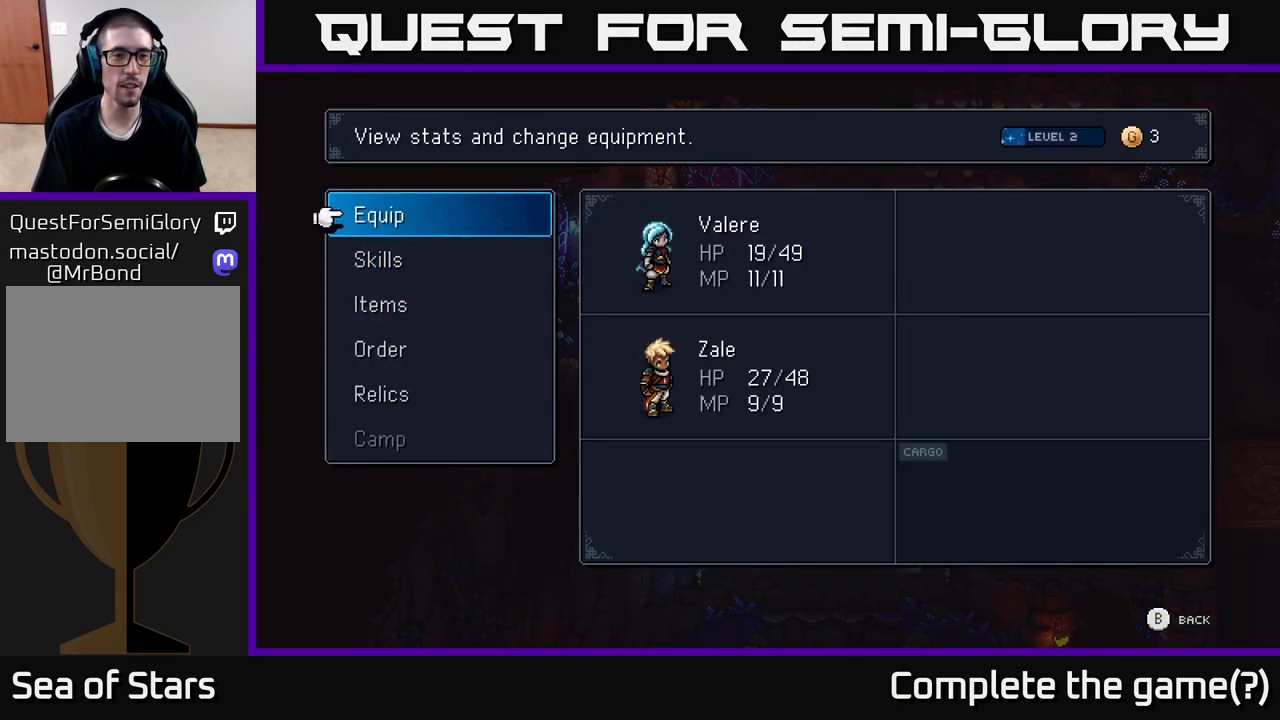
{"buttons": [], "left_stick": "center", "right_stick": "center", "events": [[50, "A", "down"], [50, "DPAD_UP", "up"], [167, "A", "up"], [400, "DPAD_DOWN", "down"], [433, "DPAD_DOWN", "up"]]}
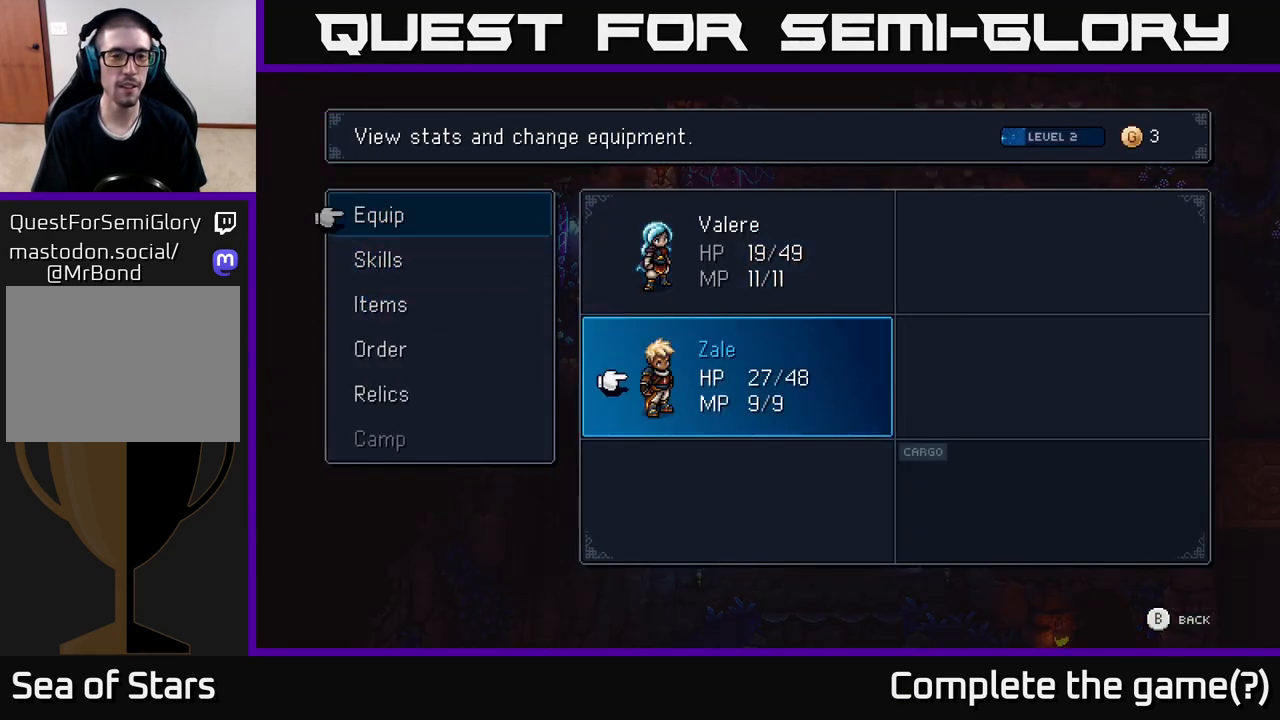
{"buttons": [], "left_stick": "center", "right_stick": "center", "events": [[33, "DPAD_DOWN", "down"], [100, "DPAD_DOWN", "up"]]}
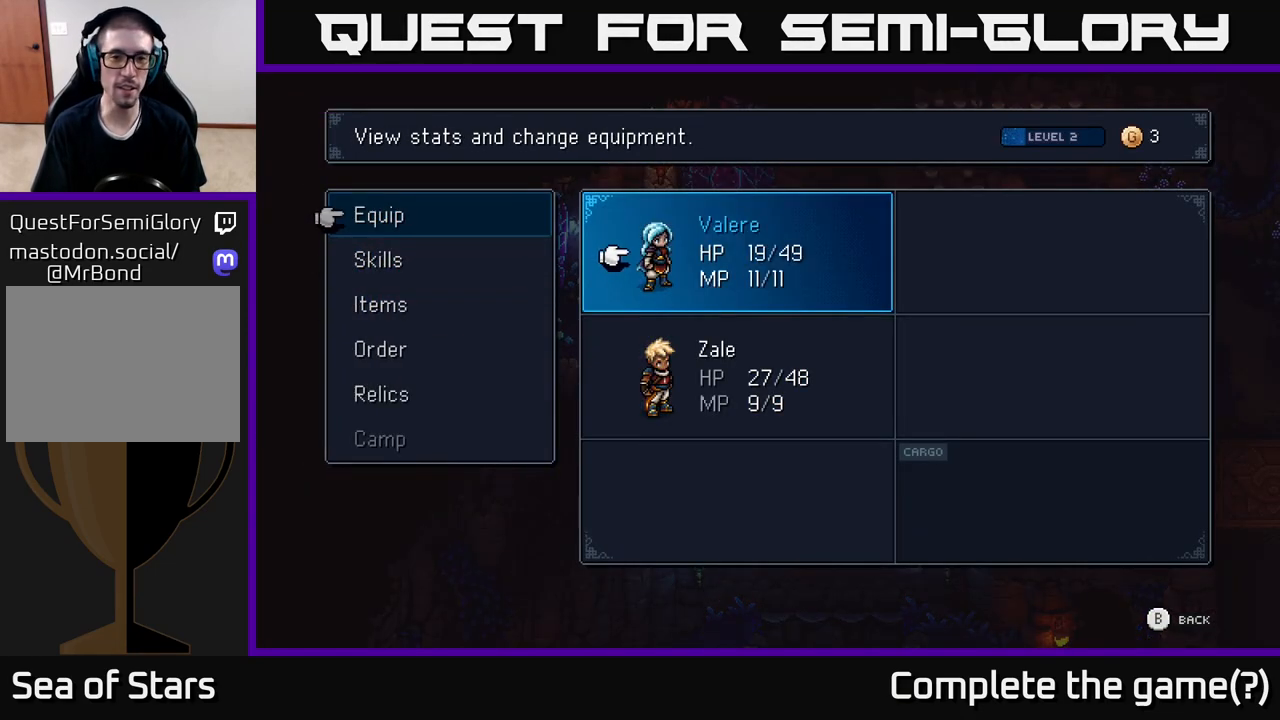
{"buttons": ["DPAD_DOWN"], "left_stick": "center", "right_stick": "center", "events": [[50, "A", "down"], [167, "A", "up"], [450, "DPAD_DOWN", "down"]]}
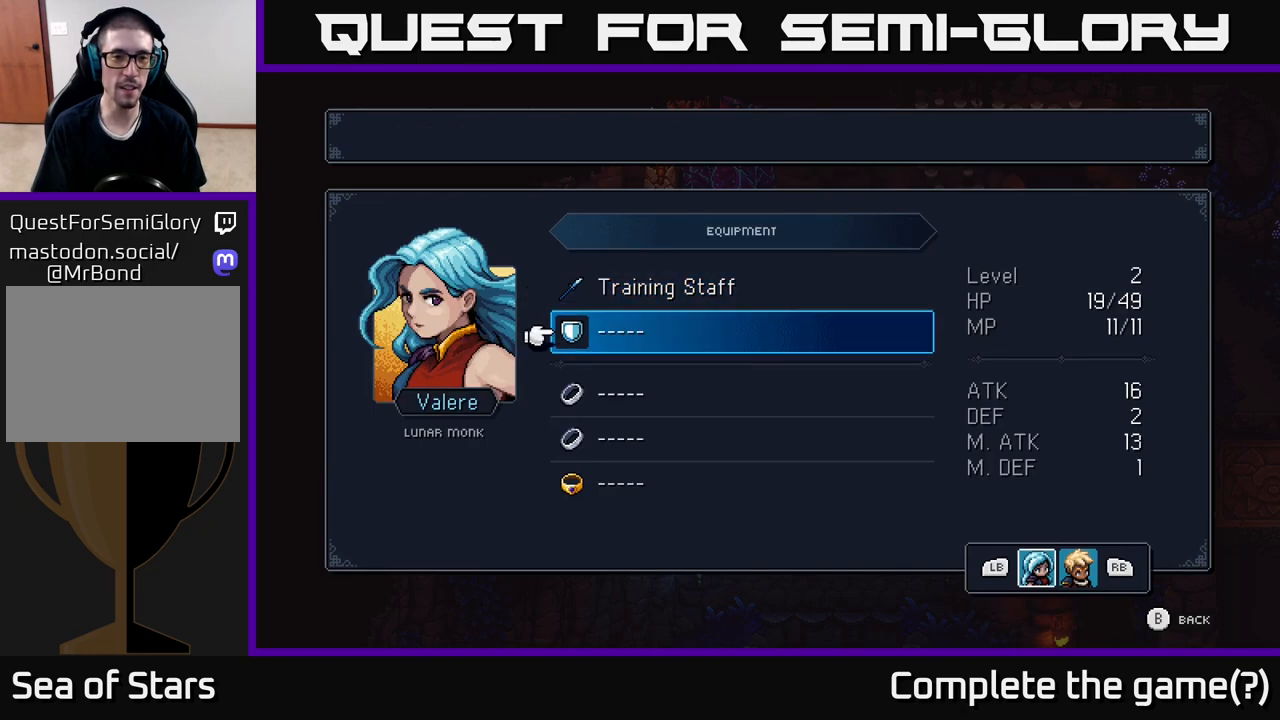
{"buttons": [], "left_stick": "center", "right_stick": "center", "events": [[33, "DPAD_DOWN", "up"], [133, "DPAD_DOWN", "down"], [250, "DPAD_DOWN", "up"], [333, "A", "down"], [467, "A", "up"]]}
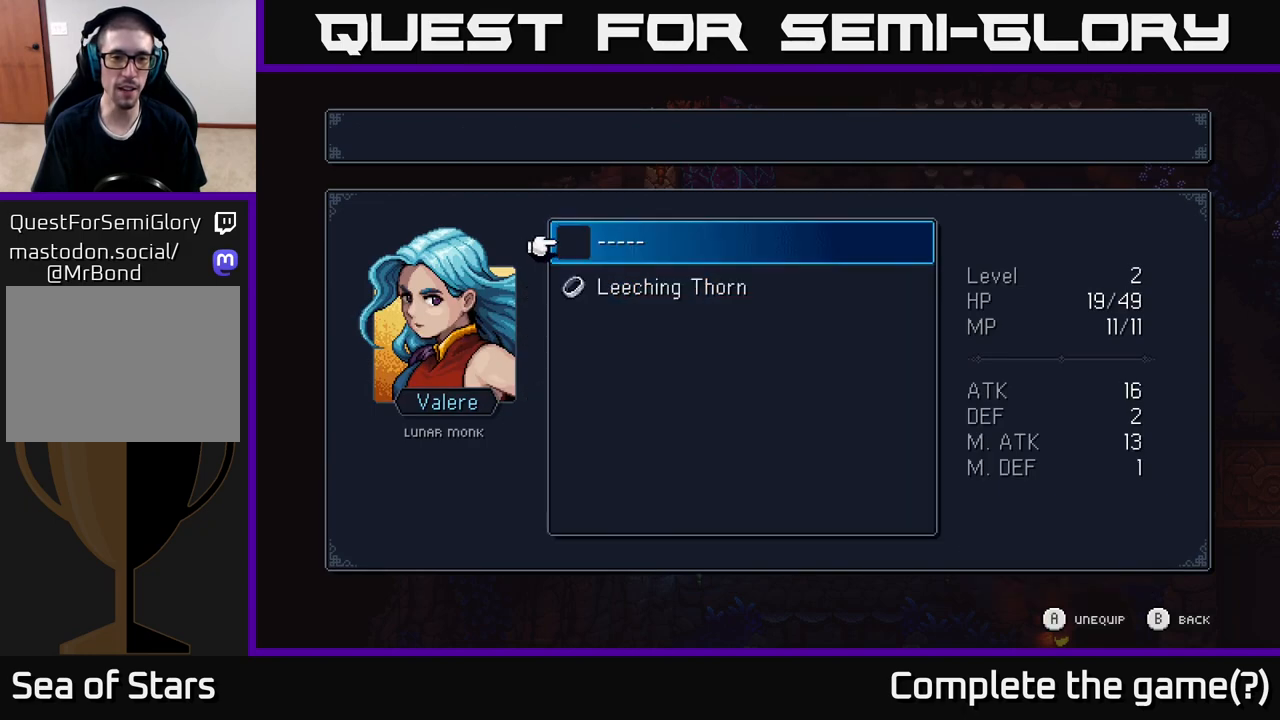
{"buttons": [], "left_stick": "center", "right_stick": "center", "events": [[333, "DPAD_DOWN", "down"], [450, "DPAD_DOWN", "up"]]}
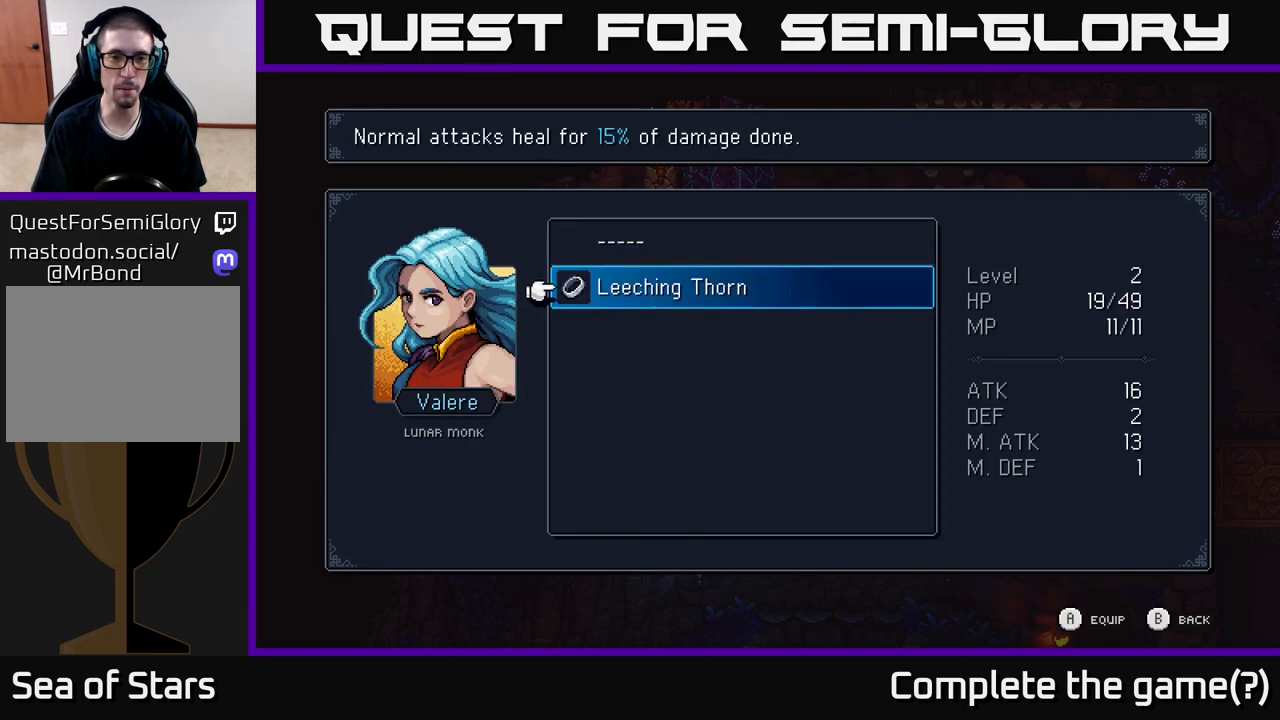
{"buttons": [], "left_stick": "center", "right_stick": "center", "events": []}
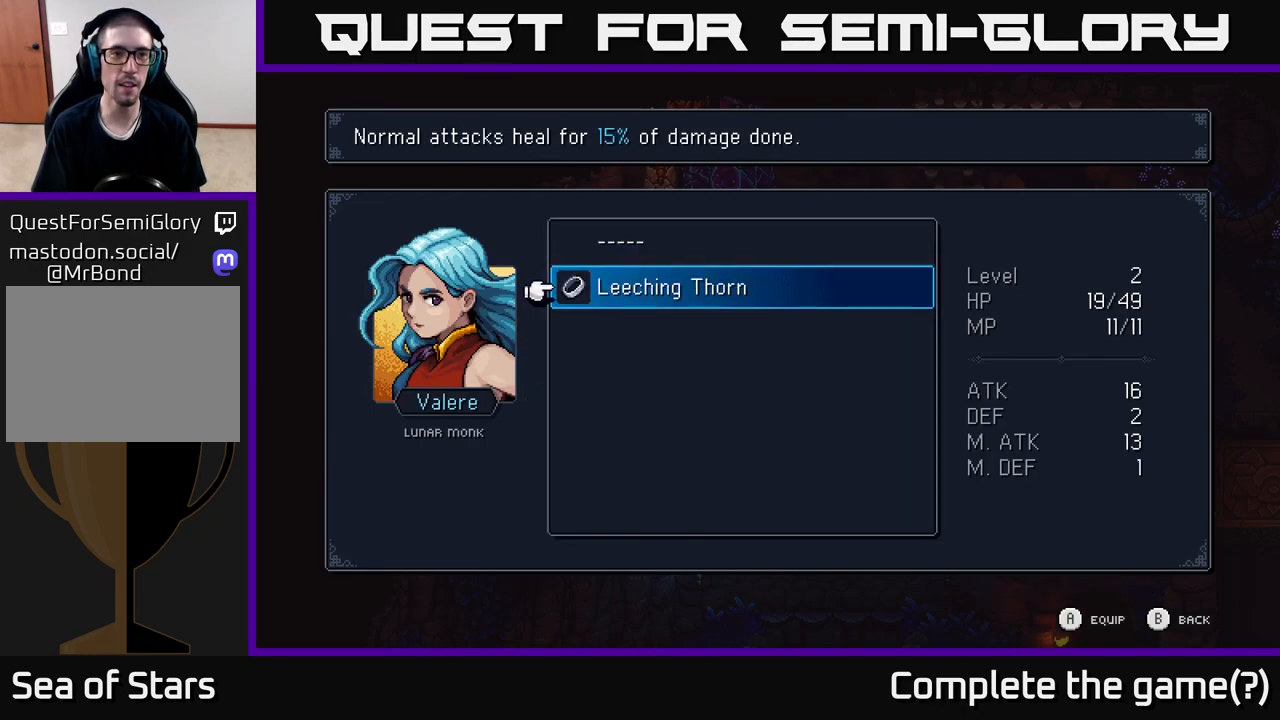
{"buttons": [], "left_stick": "center", "right_stick": "center", "events": []}
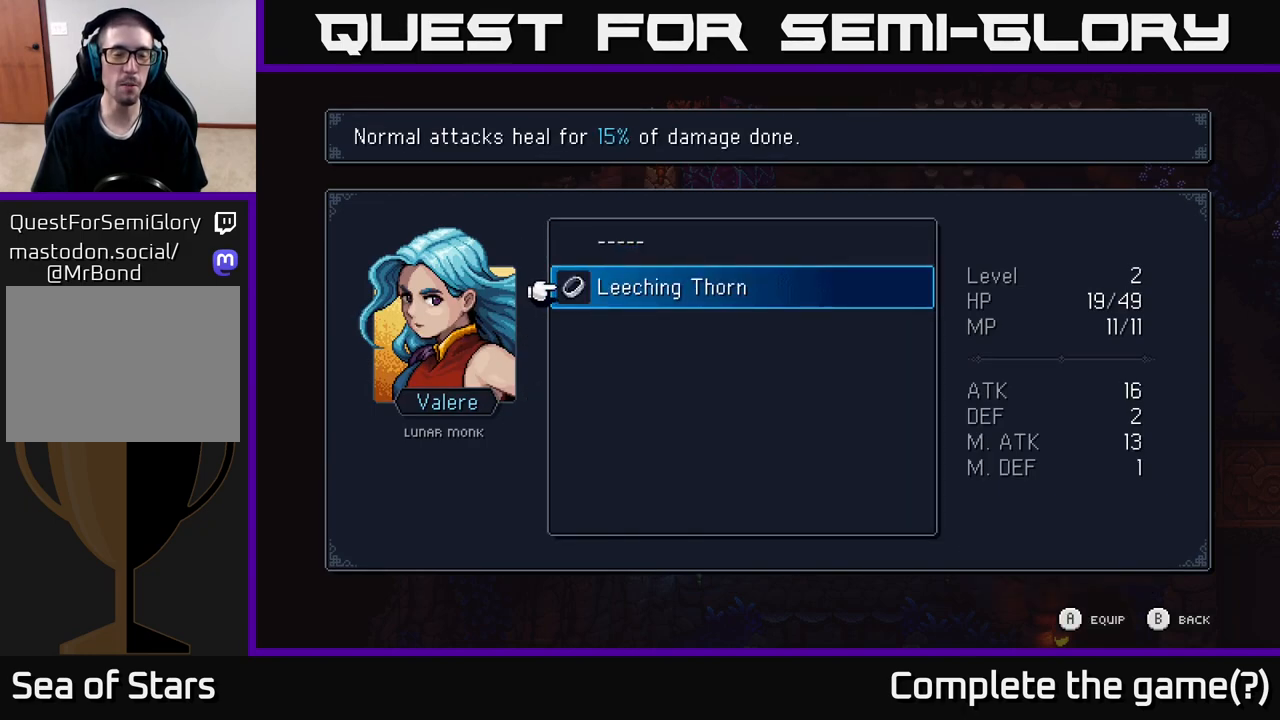
{"buttons": [], "left_stick": "center", "right_stick": "center", "events": []}
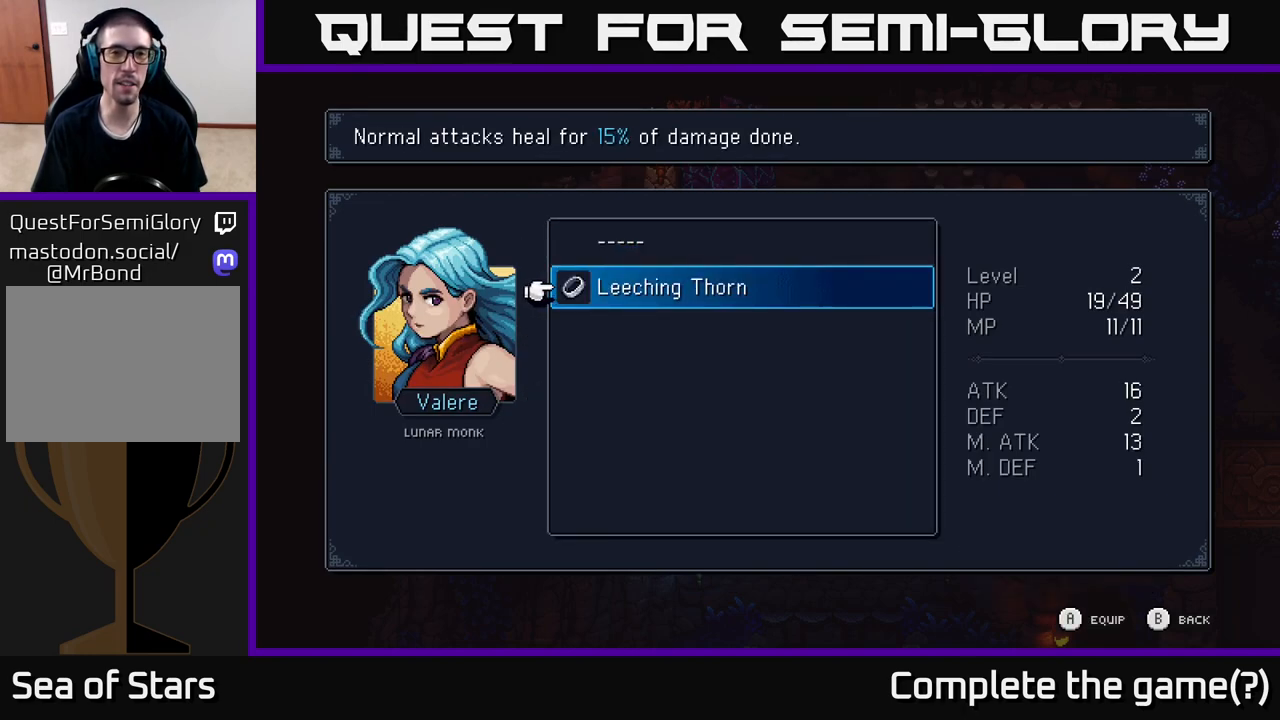
{"buttons": [], "left_stick": "center", "right_stick": "center", "events": []}
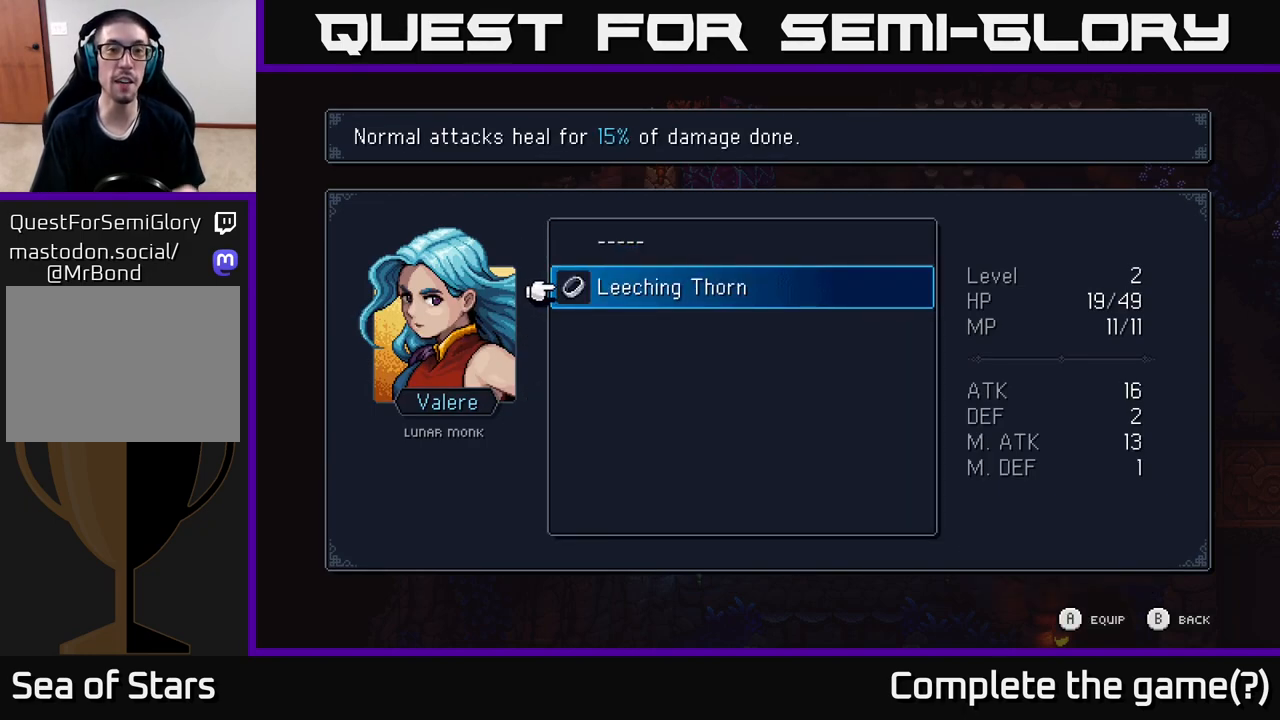
{"buttons": [], "left_stick": "center", "right_stick": "center", "events": []}
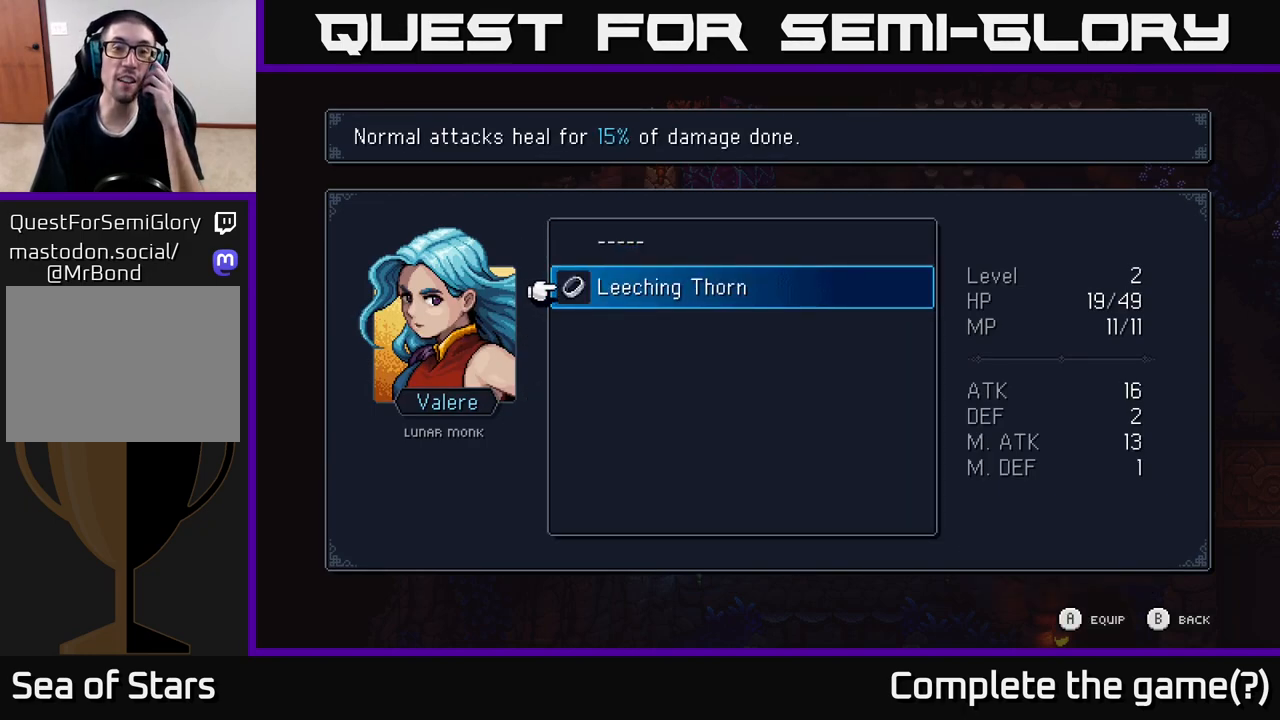
{"buttons": [], "left_stick": "center", "right_stick": "center", "events": []}
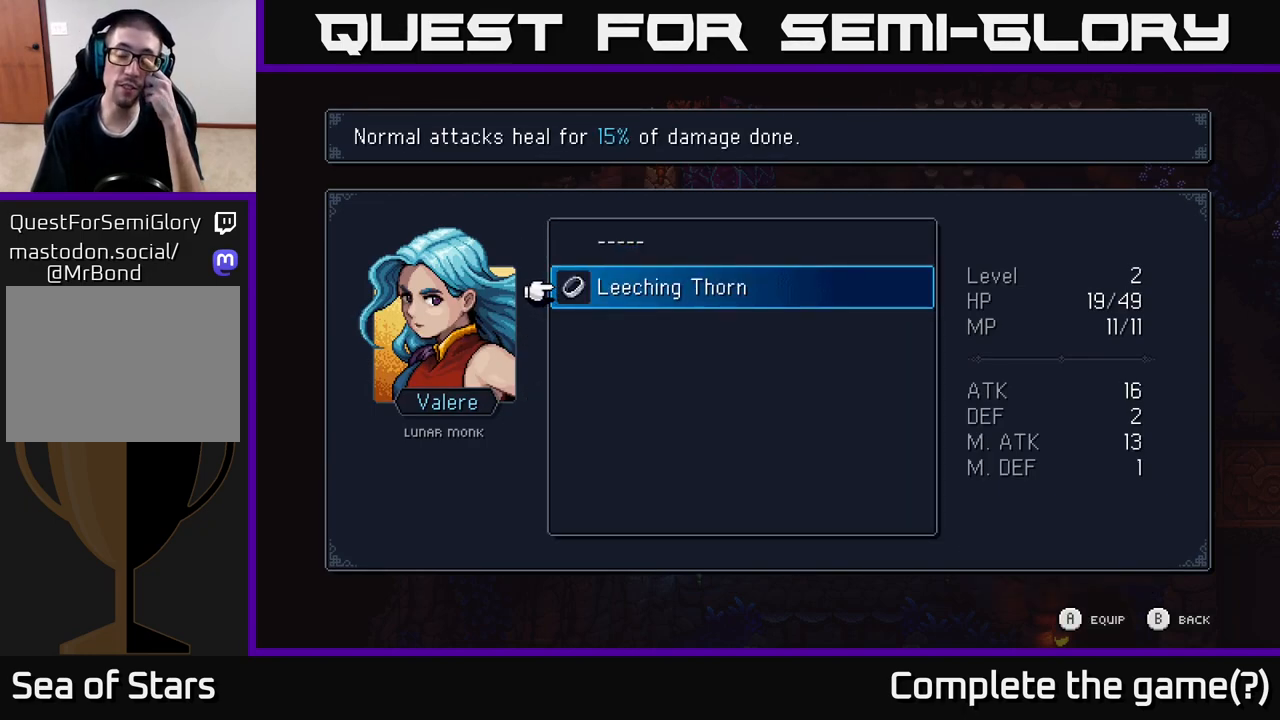
{"buttons": [], "left_stick": "center", "right_stick": "center", "events": []}
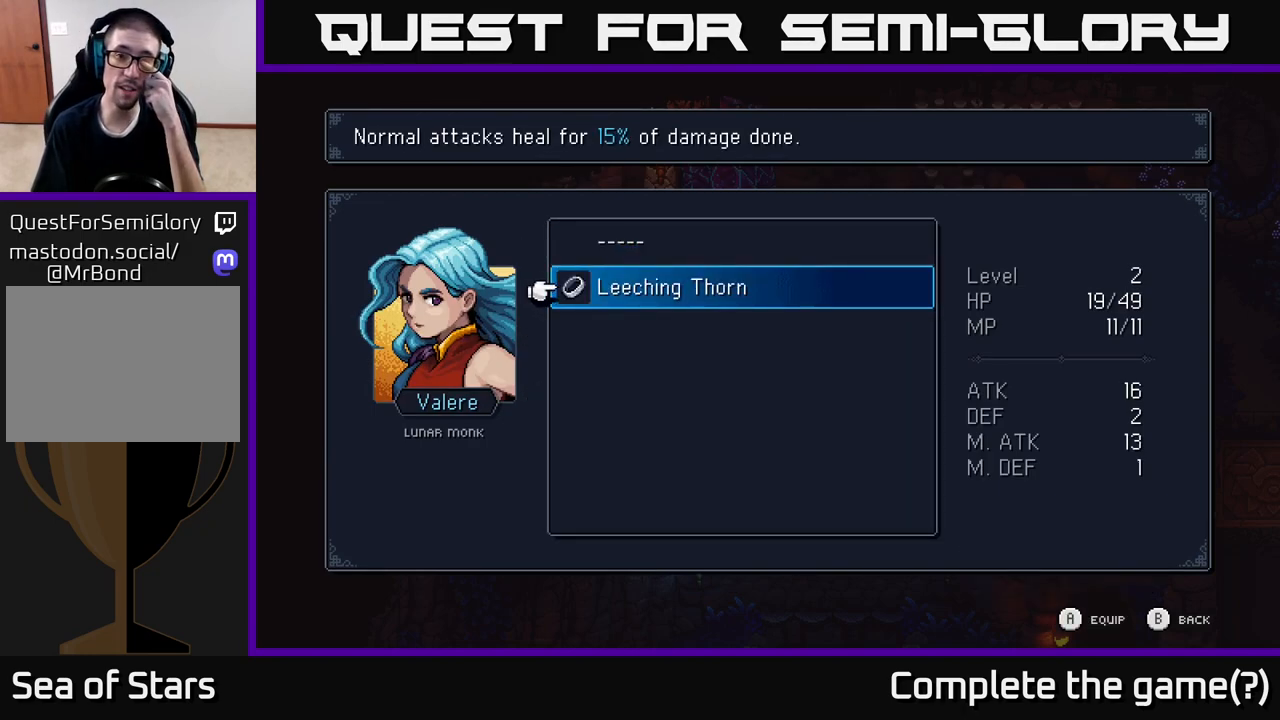
{"buttons": [], "left_stick": "center", "right_stick": "center", "events": []}
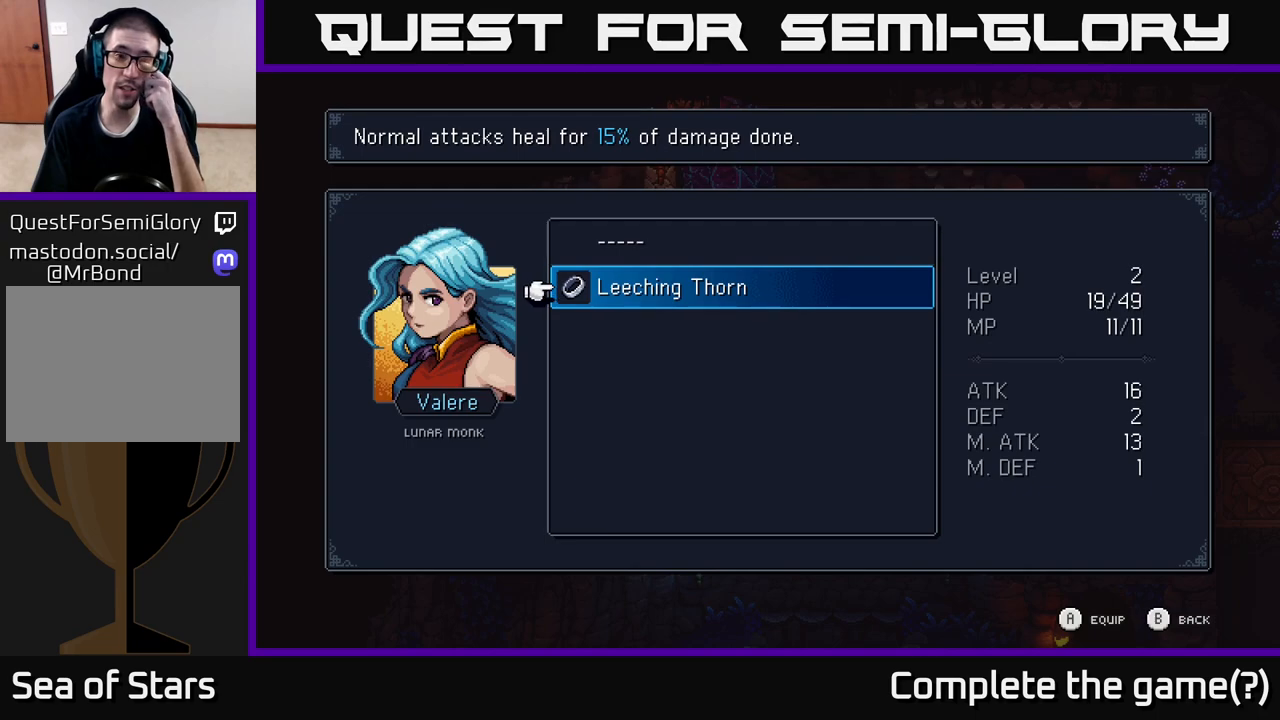
{"buttons": [], "left_stick": "center", "right_stick": "center", "events": []}
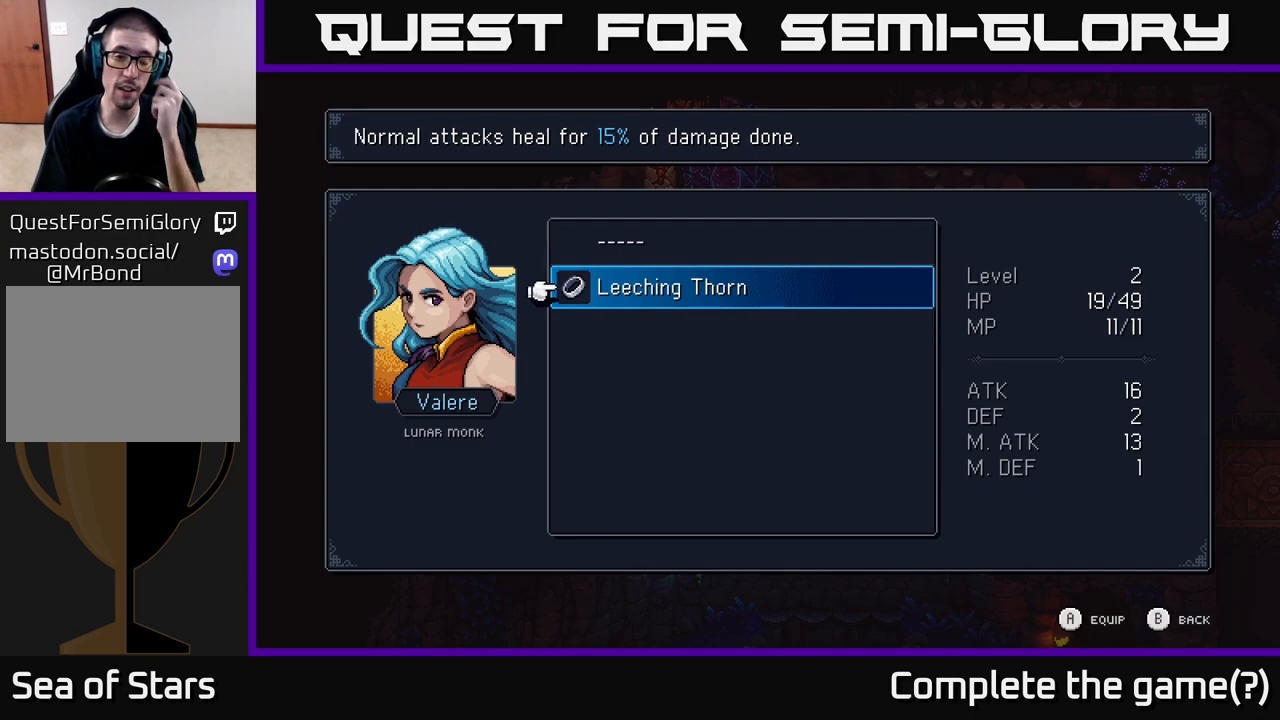
{"buttons": [], "left_stick": "center", "right_stick": "center", "events": []}
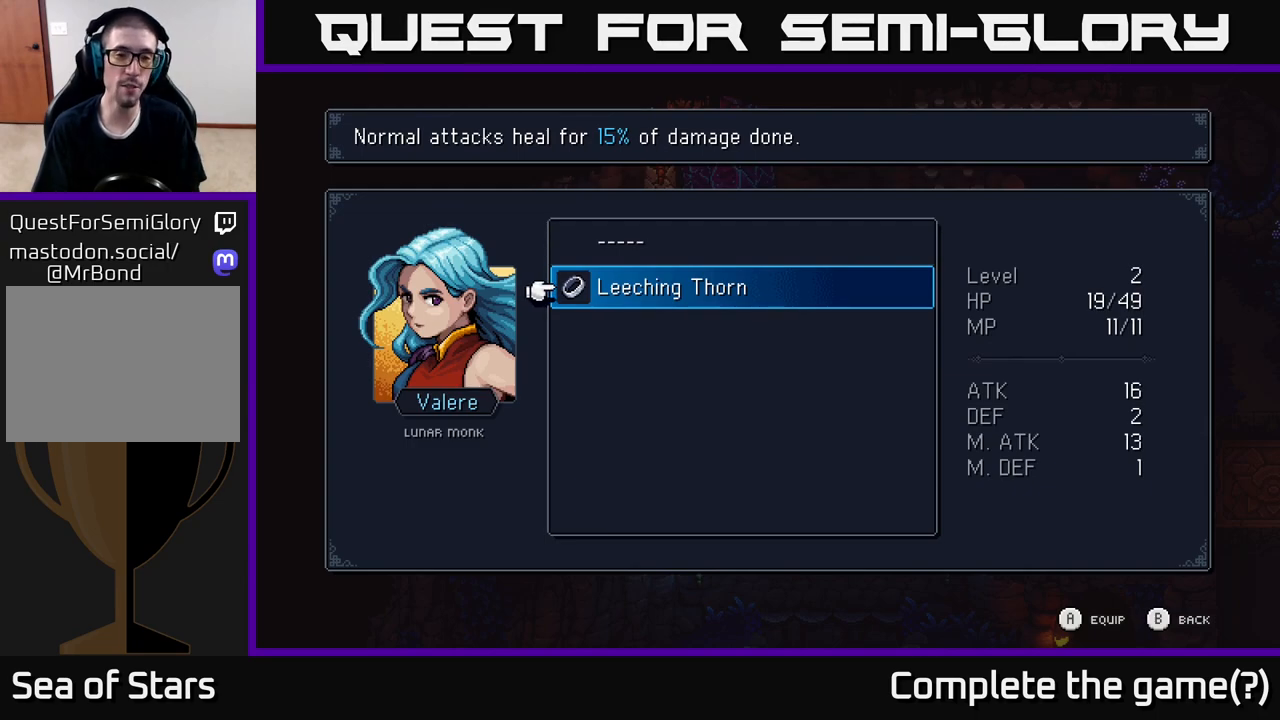
{"buttons": ["A"], "left_stick": "center", "right_stick": "center", "events": [[483, "A", "down"]]}
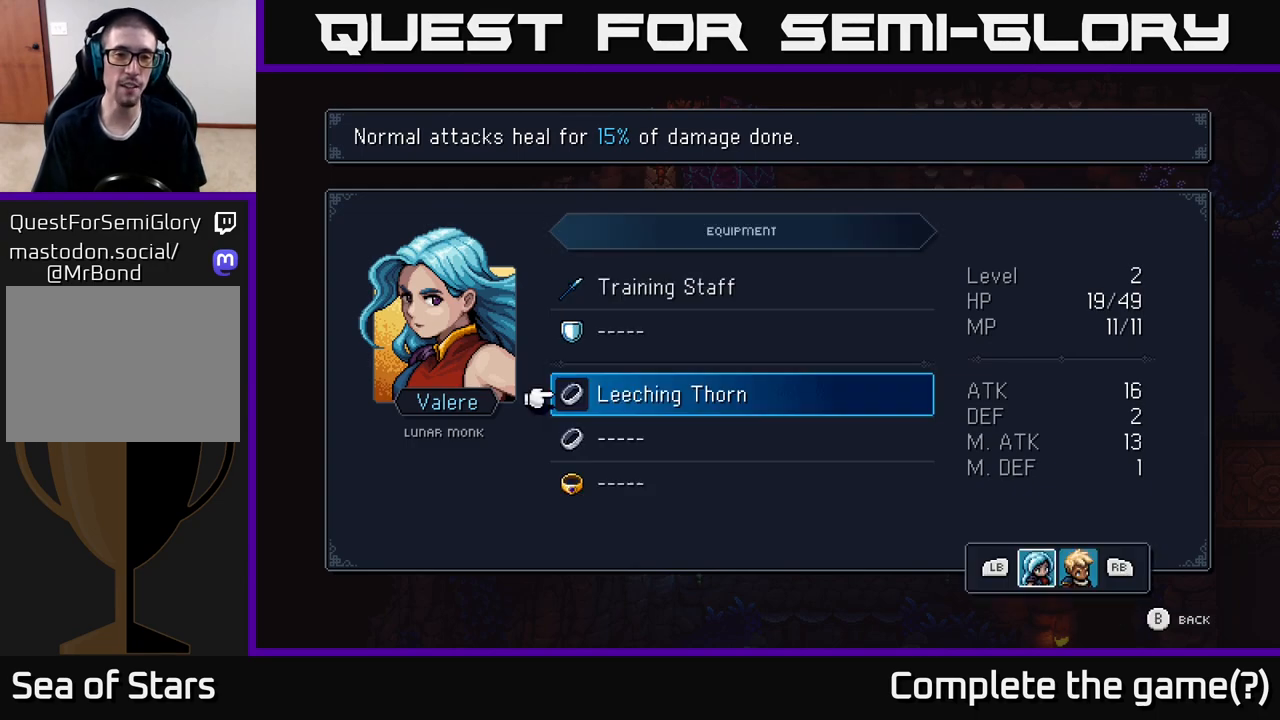
{"buttons": [], "left_stick": "center", "right_stick": "center", "events": [[133, "A", "up"]]}
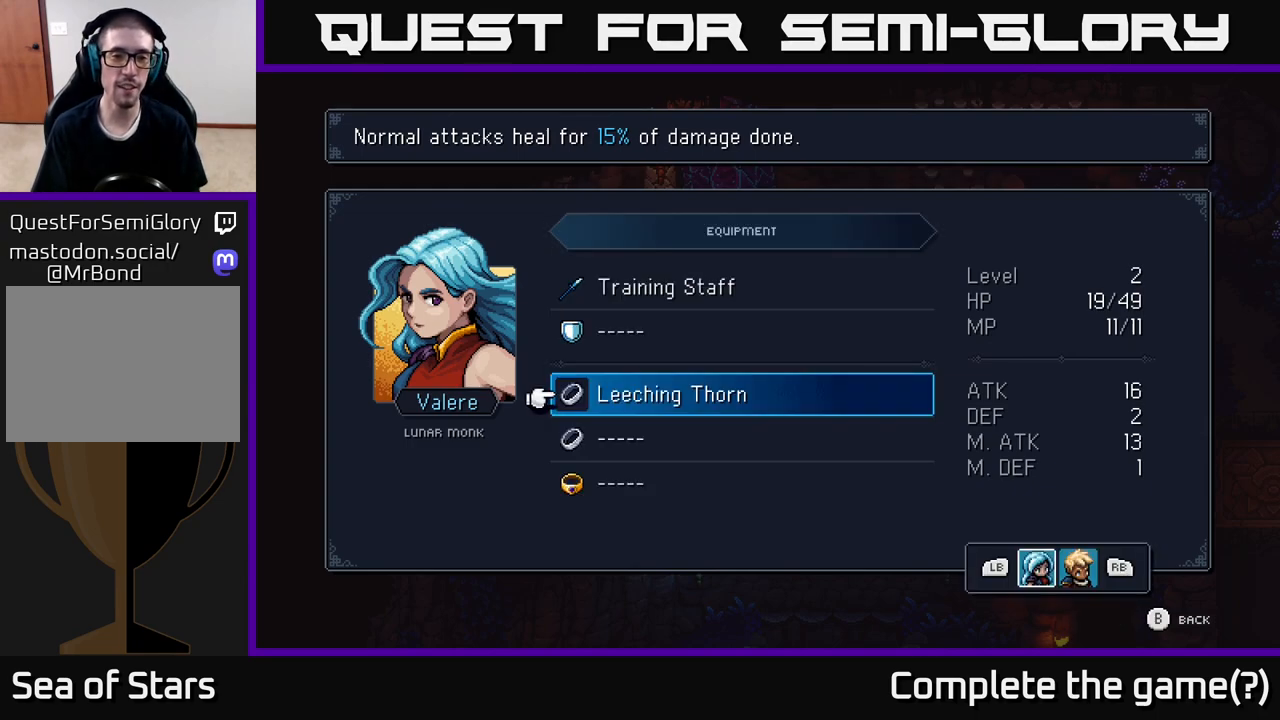
{"buttons": [], "left_stick": "center", "right_stick": "center", "events": []}
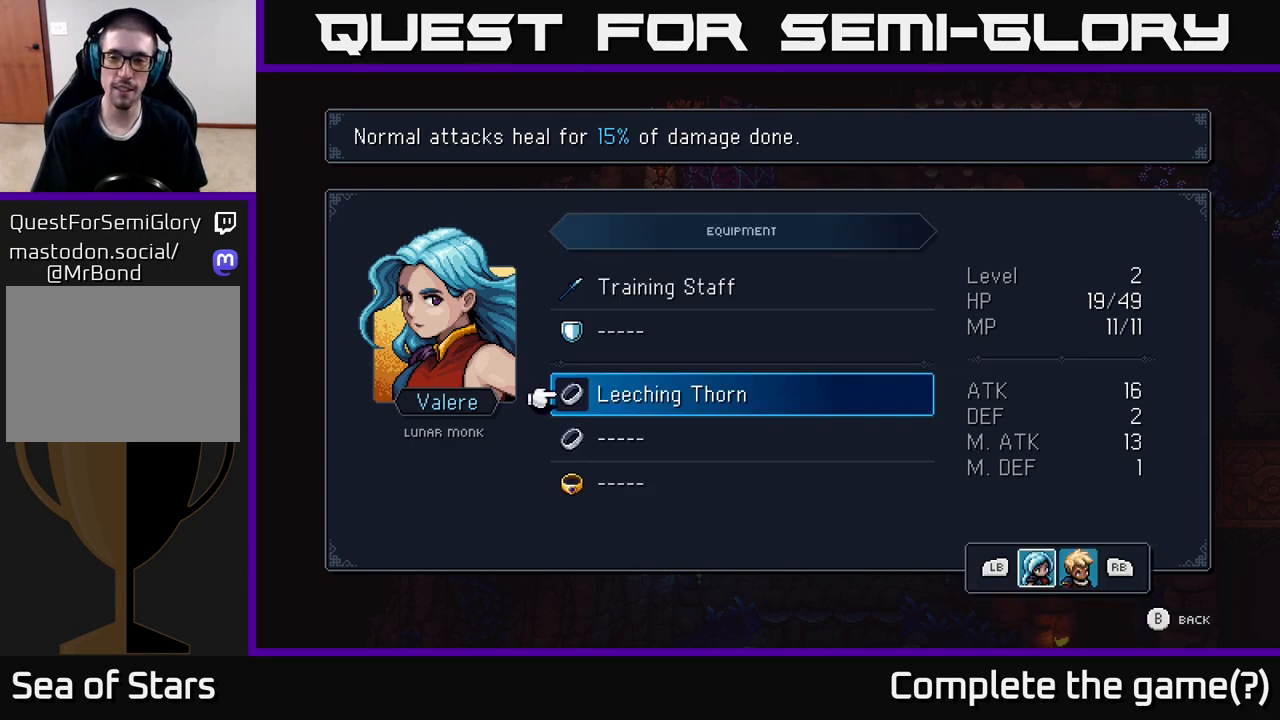
{"buttons": [], "left_stick": "center", "right_stick": "center", "events": []}
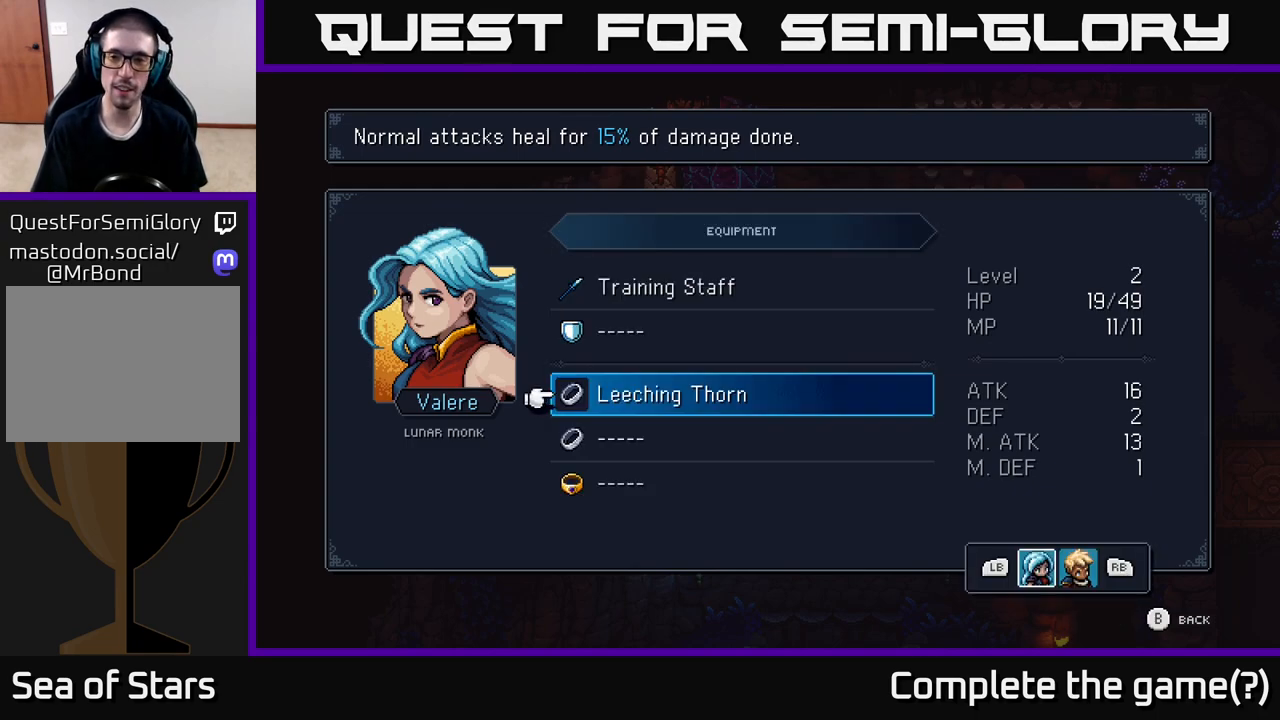
{"buttons": [], "left_stick": "center", "right_stick": "center", "events": [[383, "B", "down"], [433, "B", "up"]]}
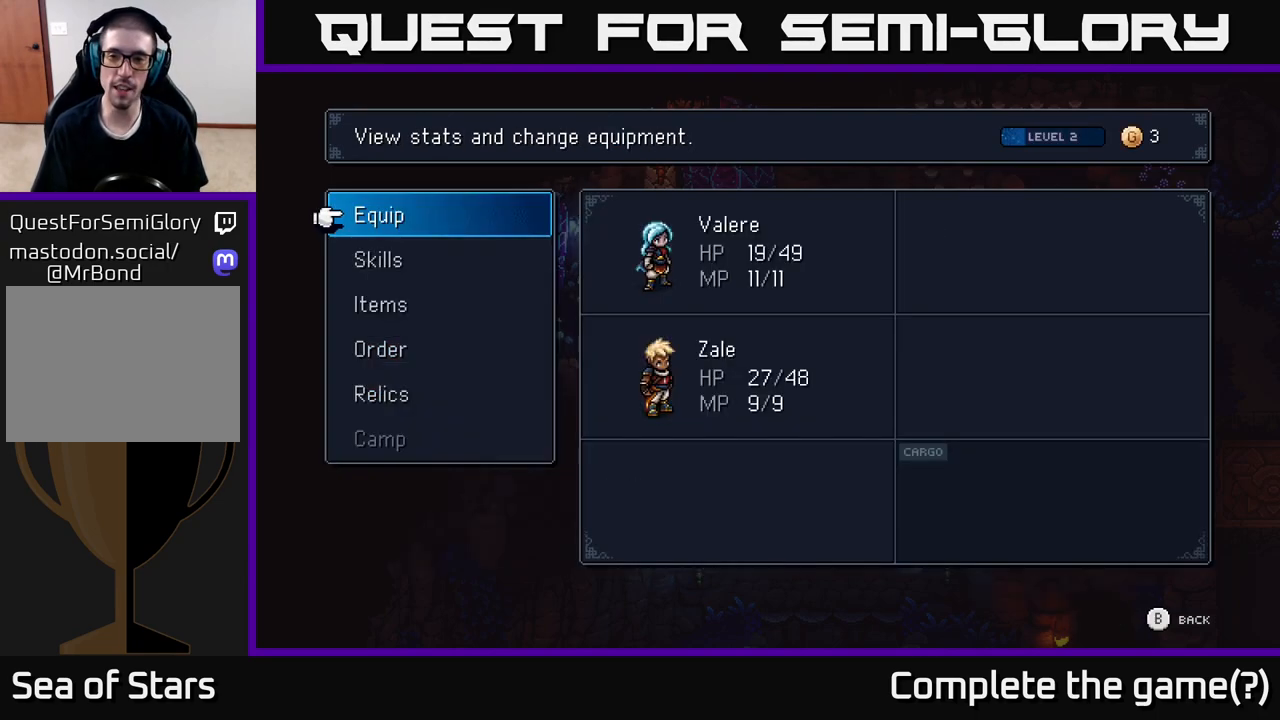
{"buttons": [], "left_stick": "down-right", "right_stick": "center", "events": [[183, "left_stick", "right"], [267, "B", "down"], [317, "B", "up"], [333, "left_stick", "center"], [500, "left_stick", "down-right"]]}
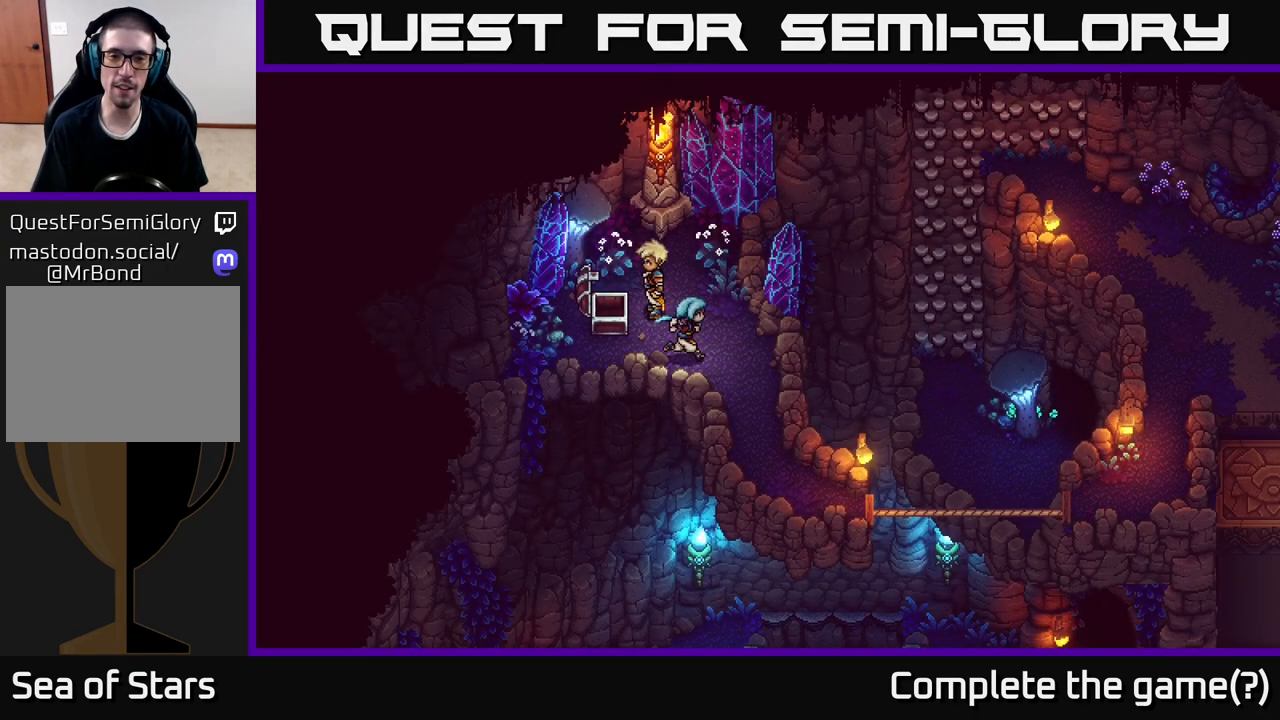
{"buttons": [], "left_stick": "down-right", "right_stick": "center", "events": []}